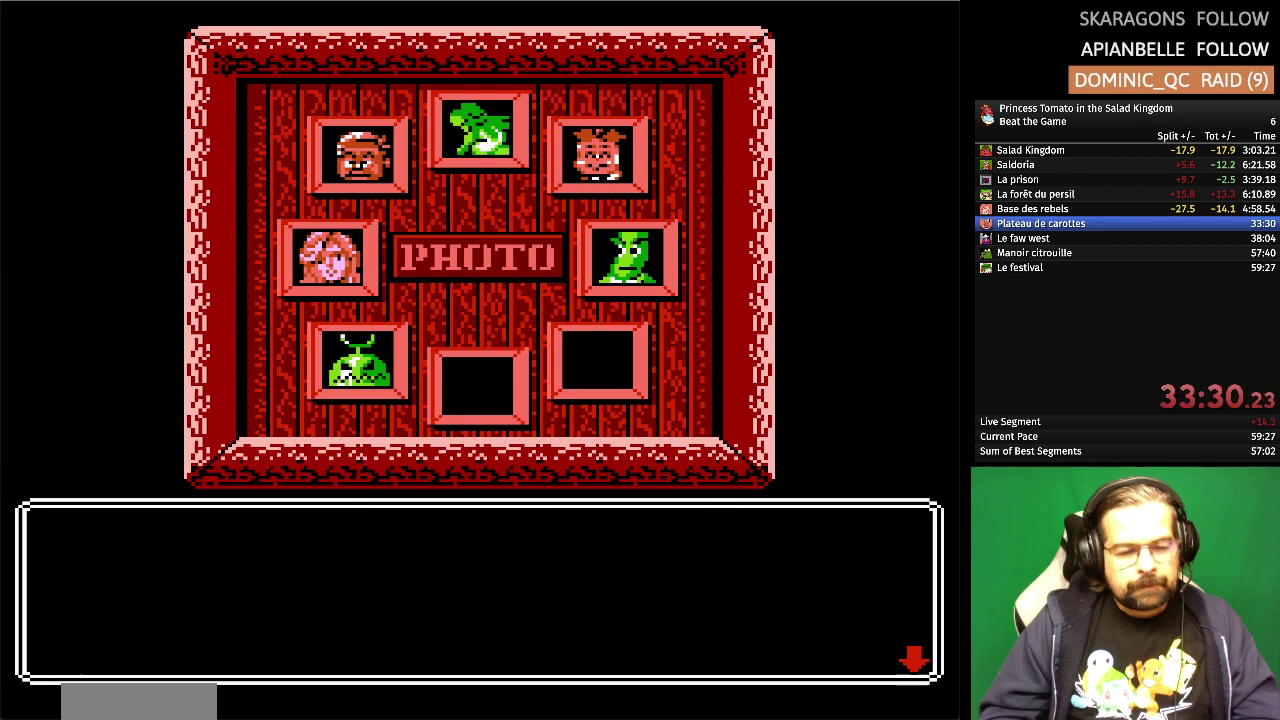
Gameplay with a controller (Nintendo layout); each line is a JSON object with the inputs held at the frame after it. "events" lists button and stick changes between this image and that frame as [ms after this image, input, new state], when the widget could be followed in between. Not read: A DPAD_RIGHT L3 R3.
{"buttons": ["START"], "events": [[283, "START", "down"], [417, "START", "up"], [483, "START", "down"]]}
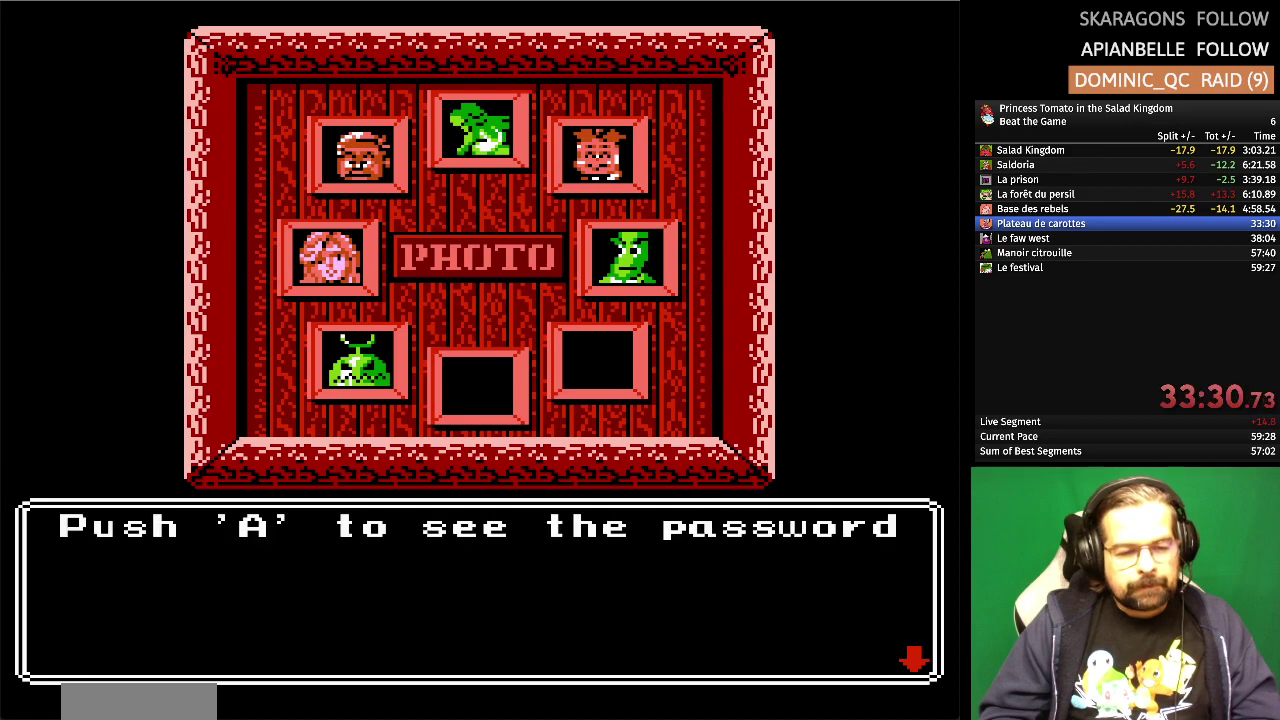
{"buttons": ["START"], "events": [[67, "START", "up"], [133, "START", "down"], [233, "START", "up"], [300, "START", "down"], [383, "START", "up"], [450, "START", "down"]]}
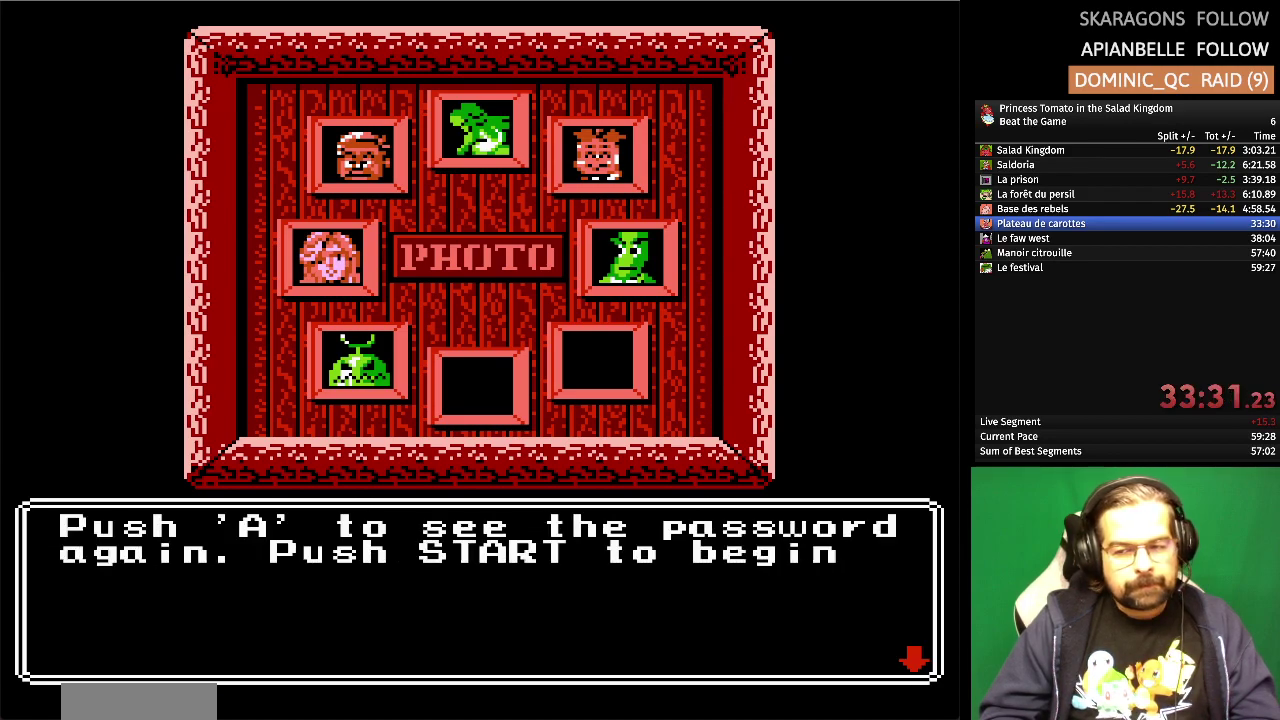
{"buttons": ["START"], "events": [[17, "START", "up"], [100, "START", "down"], [200, "START", "up"], [267, "START", "down"], [367, "START", "up"], [433, "START", "down"]]}
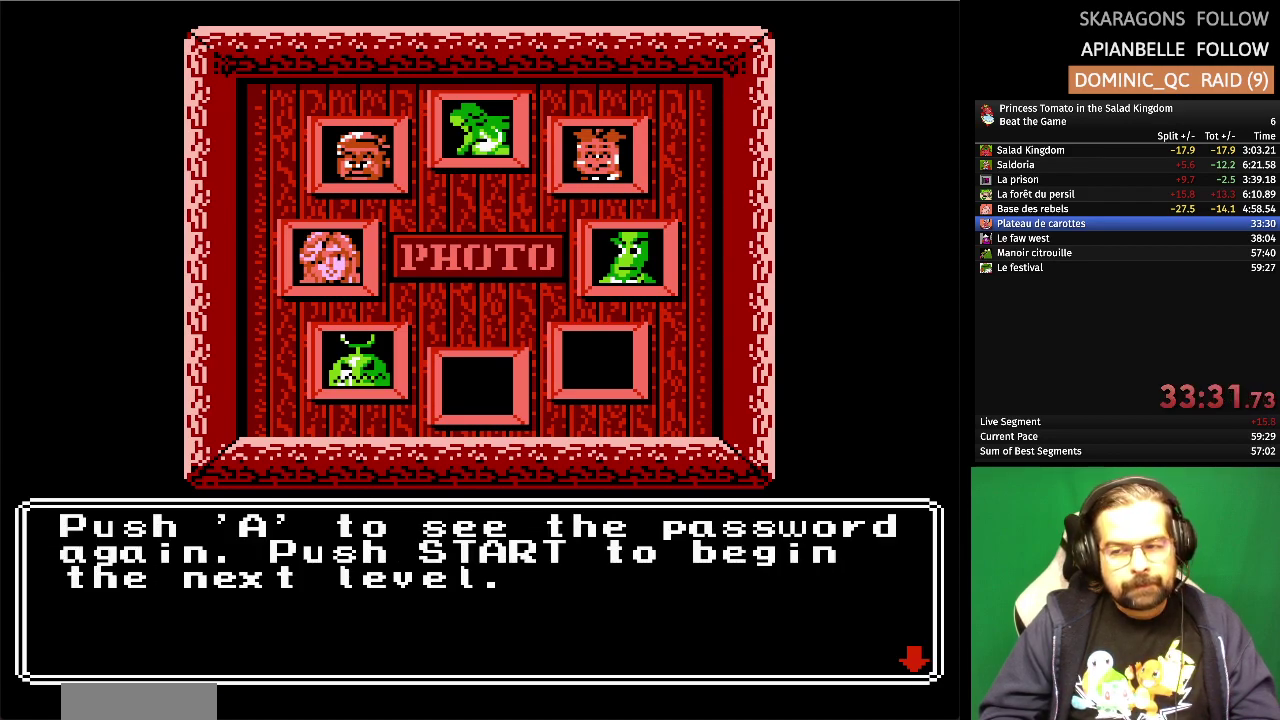
{"buttons": [], "events": [[33, "START", "up"], [83, "START", "down"], [150, "START", "up"], [200, "START", "down"], [317, "START", "up"]]}